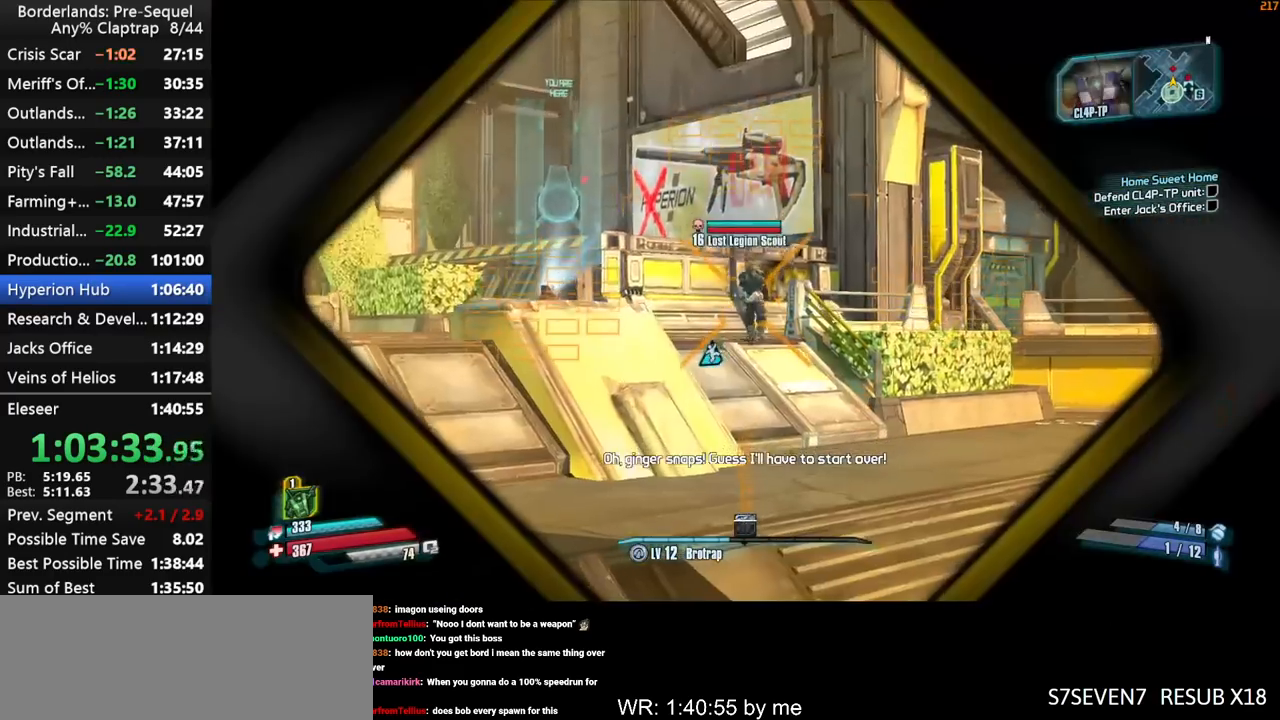
Gameplay with keyboard and mouse; each line is a JSON object with the keys held at the frame after it. "events" lists presses ("down") and releases ("up") of "1", "2", "3", "4", "5", "a", "b", "c", "ctrl", "d", "down", "e", "f", "g", "left", "q", "r", "right", "s", "shift", "space", "t", "up", "v", "w", "x", "y" and "z" between this image and that frame as [ms after this image, input, new state], when the widget could be followed in between. No other keys are recorded. "mouse_move" is the direction in which the mouse moves at that frame (one of eight, or "still"), when it could be read. Mouse buttons are not recorded.
{"keys": ["a", "shift", "w"], "mouse_move": "up", "events": [[200, "left", "down"], [434, "left", "up"], [484, "right", "up"]]}
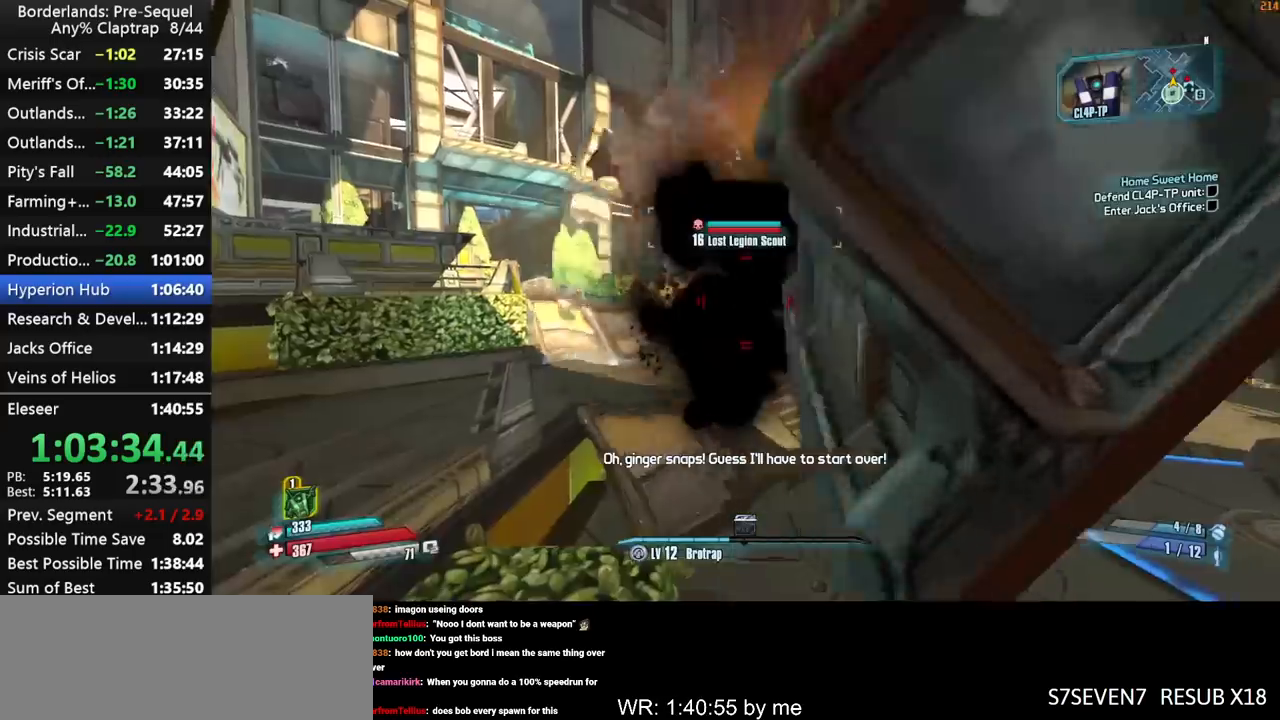
{"keys": ["right", "shift", "w"], "mouse_move": "down-right", "events": [[34, "ctrl", "down"], [217, "ctrl", "up"], [317, "a", "up"], [317, "right", "down"]]}
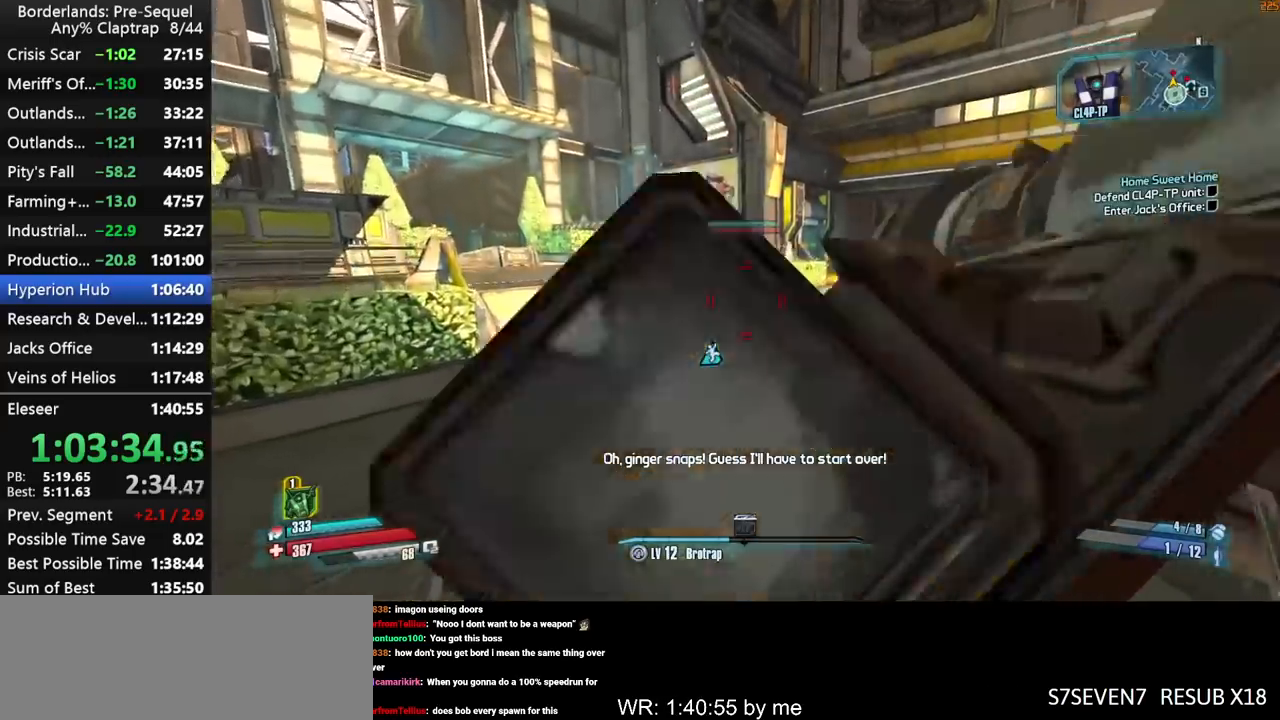
{"keys": ["left", "right", "shift", "w"], "mouse_move": "still", "events": [[184, "left", "down"]]}
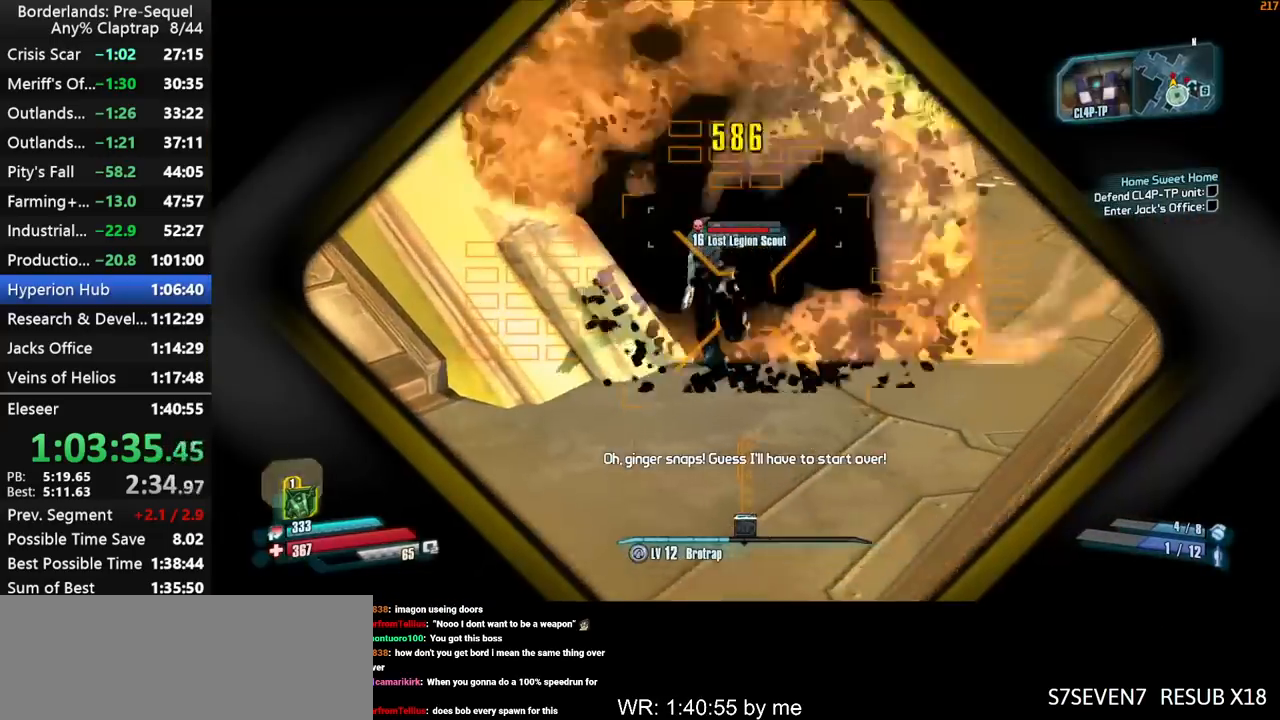
{"keys": ["a", "ctrl", "right", "shift"], "mouse_move": "up-right", "events": [[300, "a", "down"], [434, "ctrl", "down"], [434, "w", "up"], [484, "left", "up"]]}
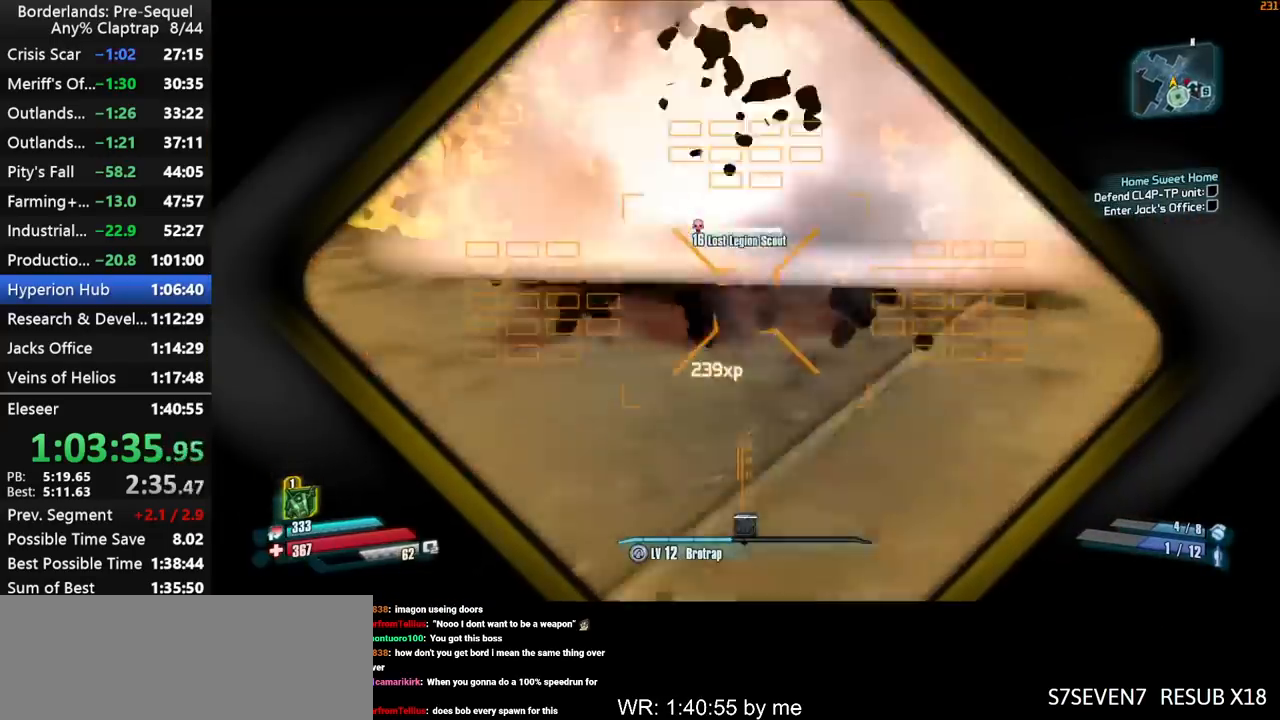
{"keys": ["d", "w"], "mouse_move": "still", "events": [[34, "right", "up"], [84, "ctrl", "up"], [84, "d", "down"], [117, "a", "up"], [117, "shift", "up"], [267, "w", "down"]]}
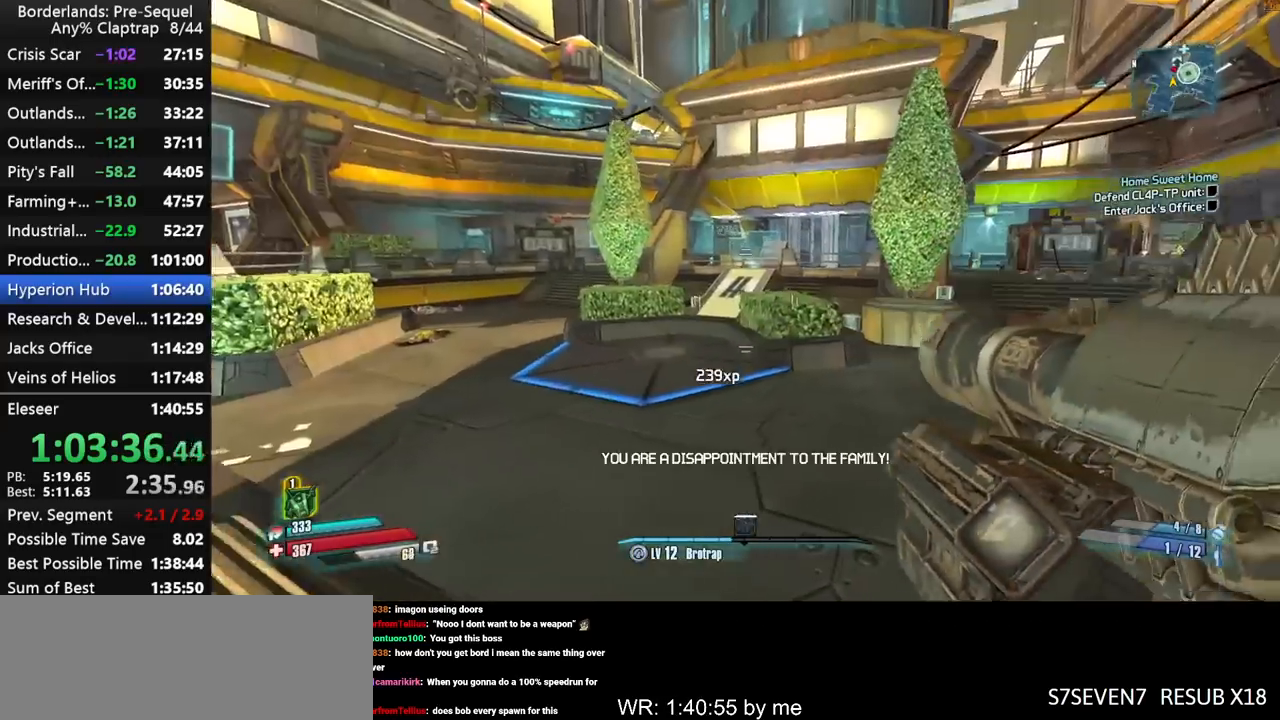
{"keys": ["shift", "w"], "mouse_move": "up", "events": [[84, "d", "up"], [84, "shift", "down"], [234, "shift", "up"], [284, "shift", "down"]]}
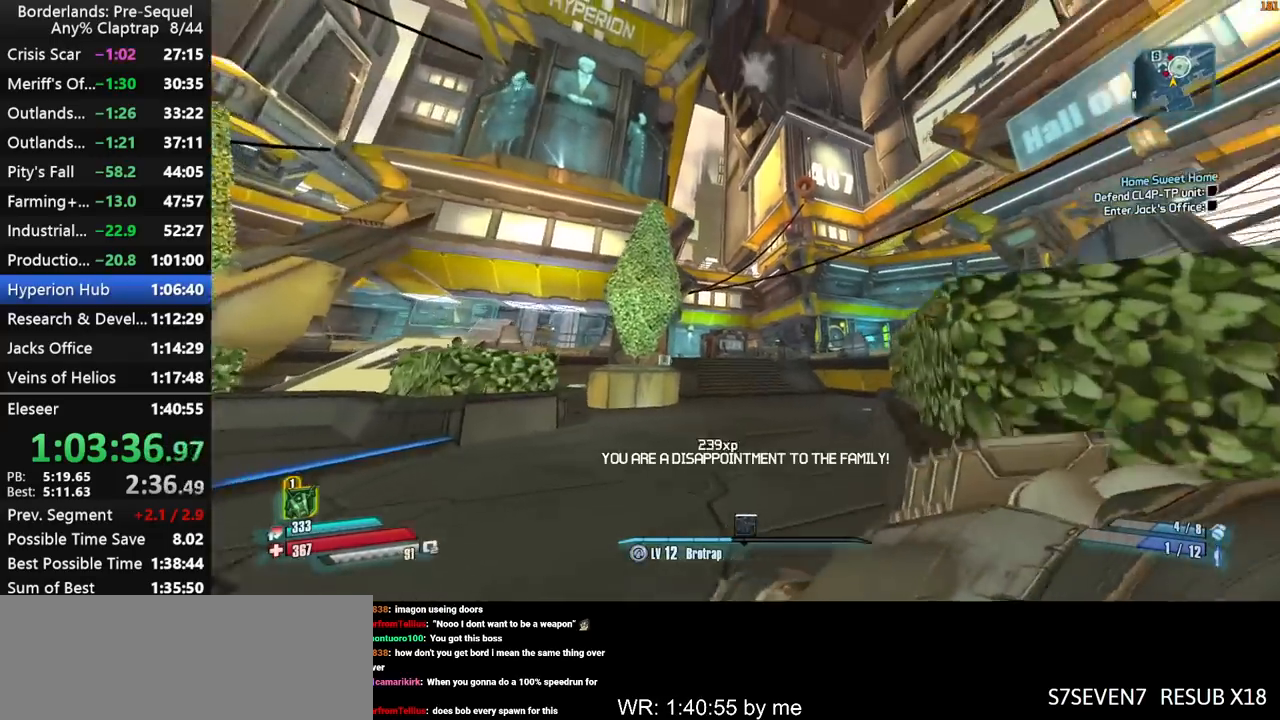
{"keys": ["d", "right", "shift", "w"], "mouse_move": "left", "events": [[350, "d", "down"], [434, "right", "down"]]}
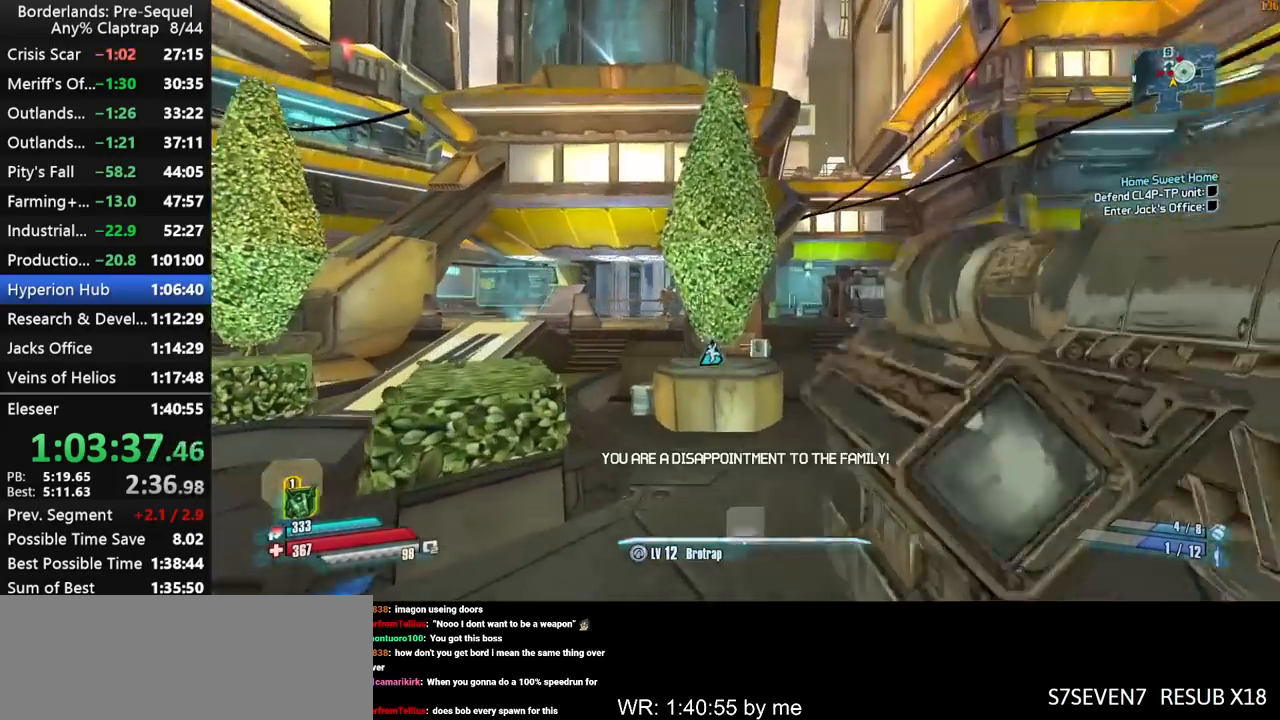
{"keys": ["right", "shift", "w"], "mouse_move": "down-left", "events": [[450, "d", "up"]]}
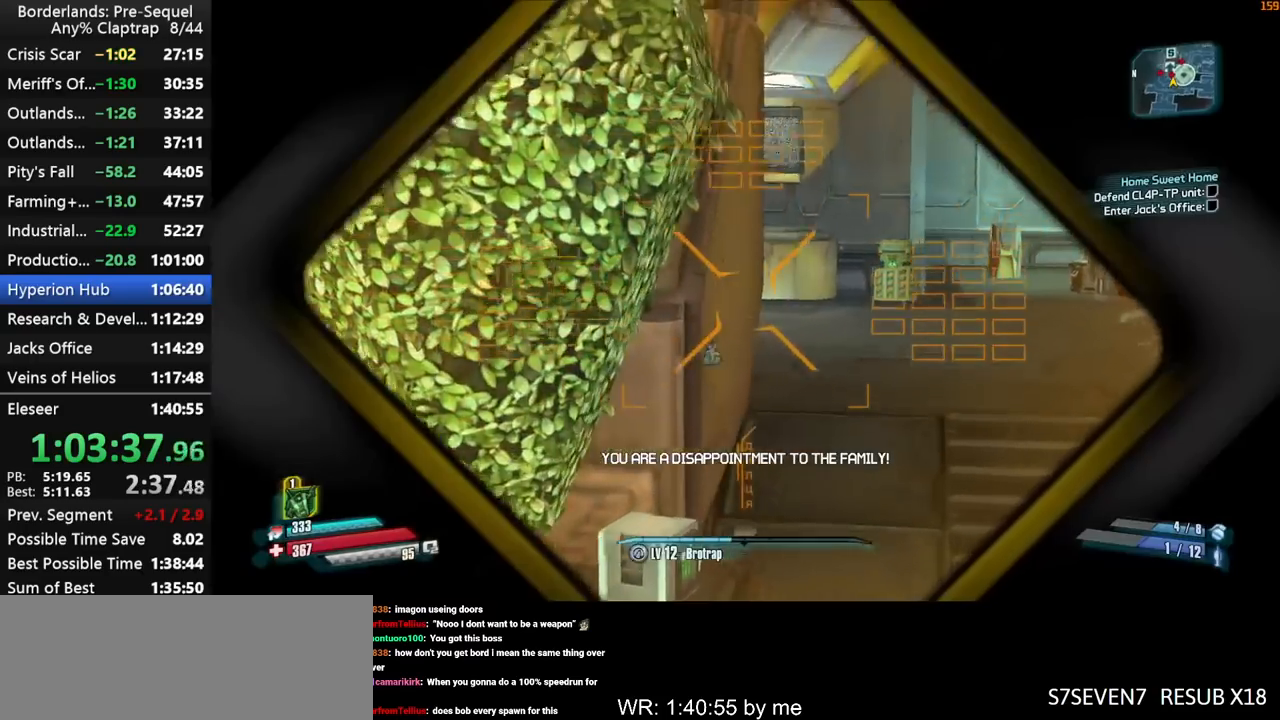
{"keys": ["d", "left", "right", "shift", "w"], "mouse_move": "left", "events": [[417, "d", "down"], [417, "left", "down"]]}
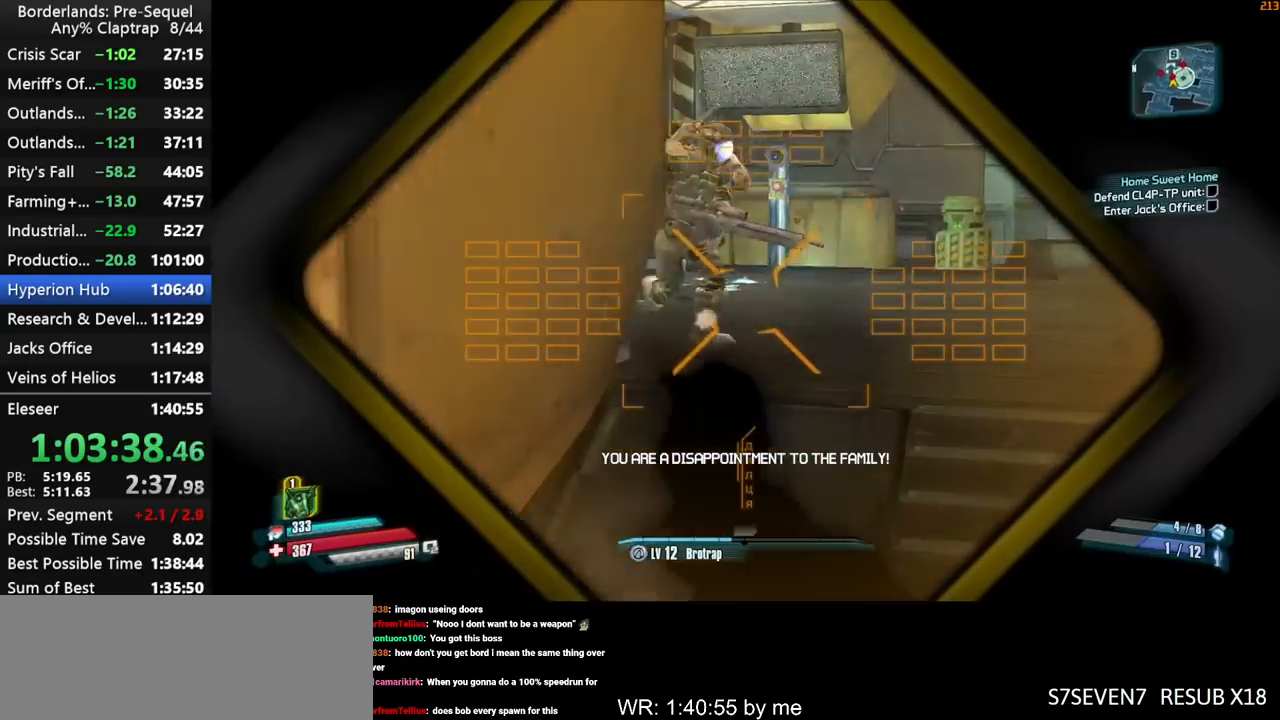
{"keys": ["d"], "mouse_move": "left", "events": [[17, "left", "up"], [67, "right", "up"], [117, "ctrl", "down"], [150, "shift", "up"], [250, "ctrl", "up"], [400, "w", "up"]]}
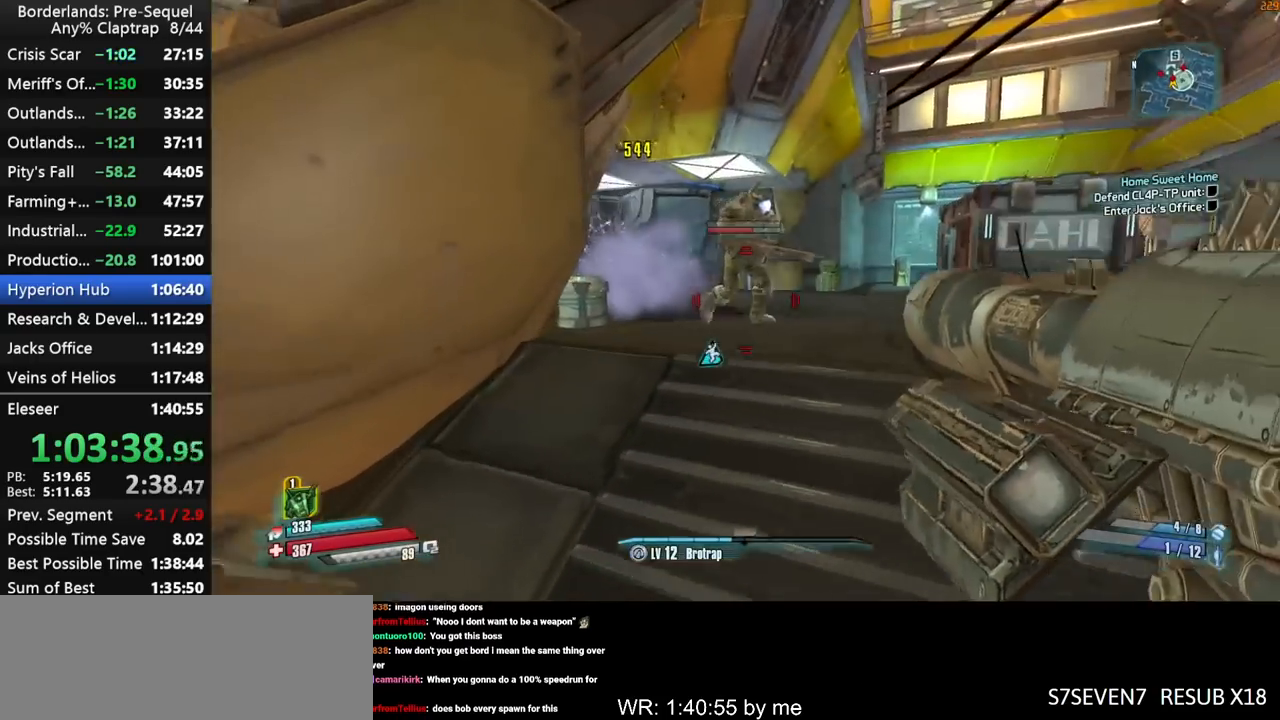
{"keys": ["ctrl", "d", "w"], "mouse_move": "up-right", "events": [[167, "left", "down"], [267, "shift", "down"], [317, "left", "up"], [400, "ctrl", "down"], [450, "shift", "up"], [500, "w", "down"]]}
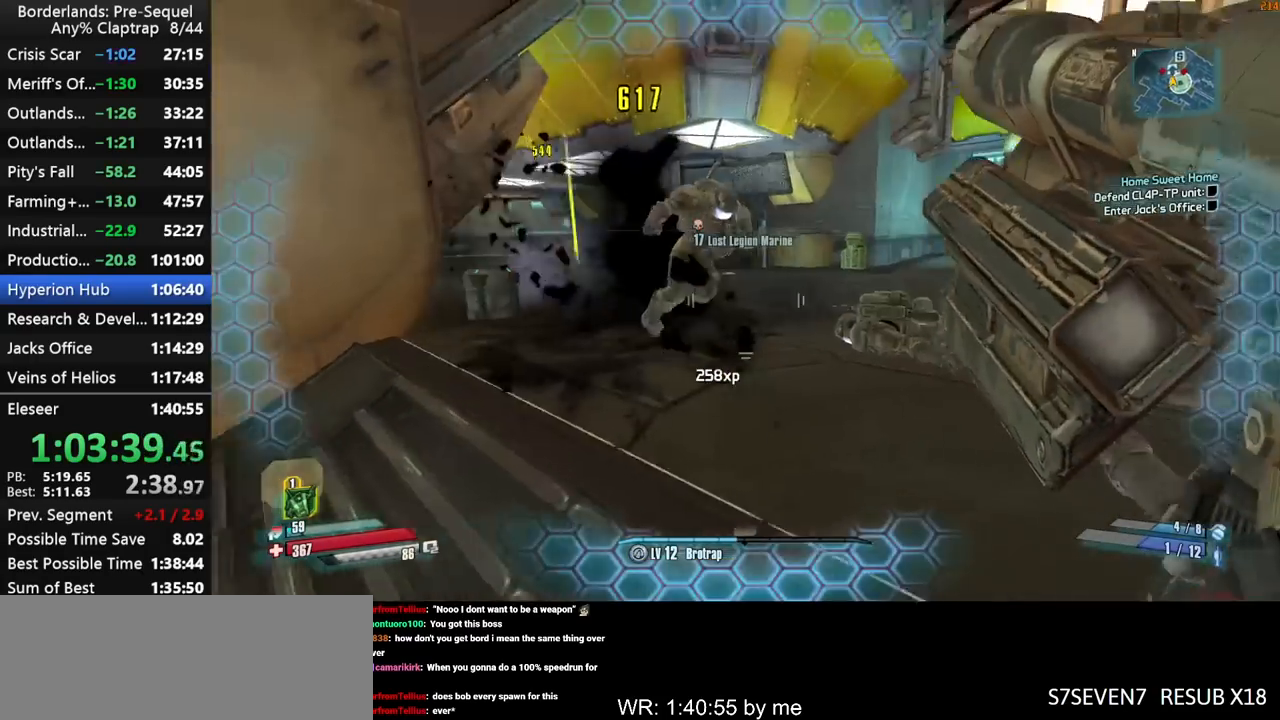
{"keys": ["right", "shift", "w"], "mouse_move": "left", "events": [[50, "ctrl", "up"], [367, "d", "up"], [367, "right", "down"], [467, "shift", "down"]]}
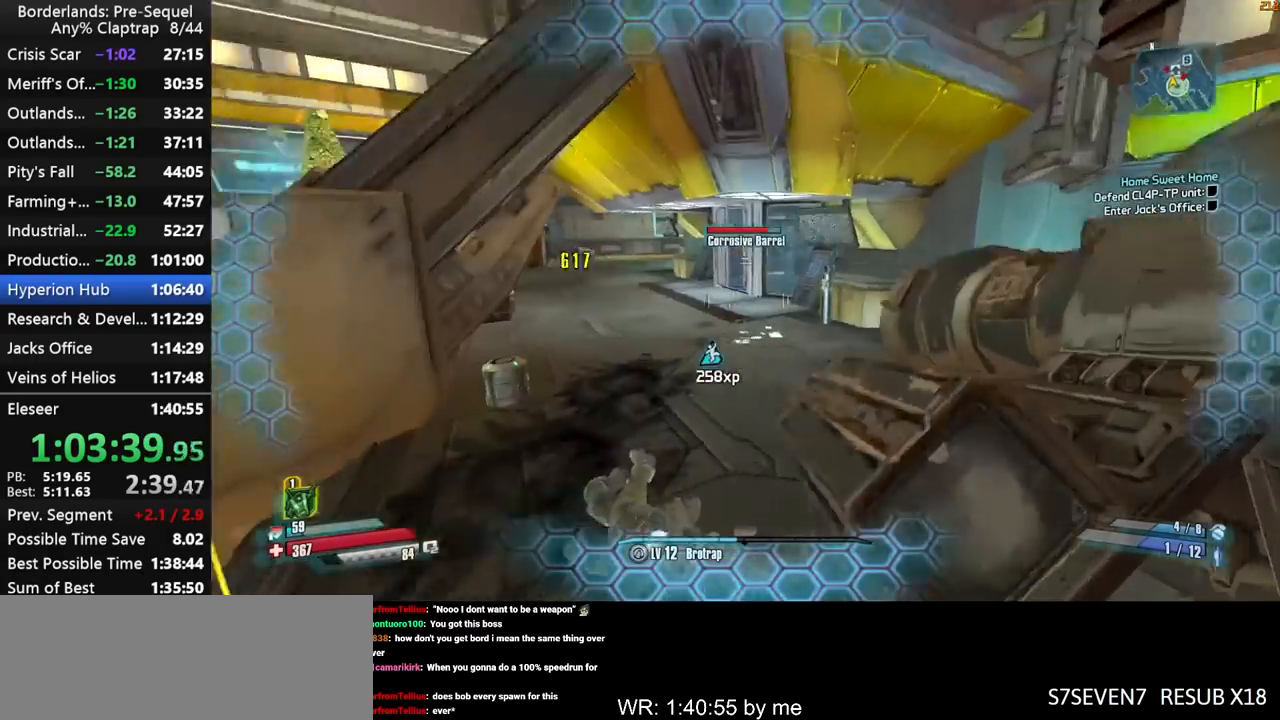
{"keys": ["right", "shift", "w"], "mouse_move": "up", "events": []}
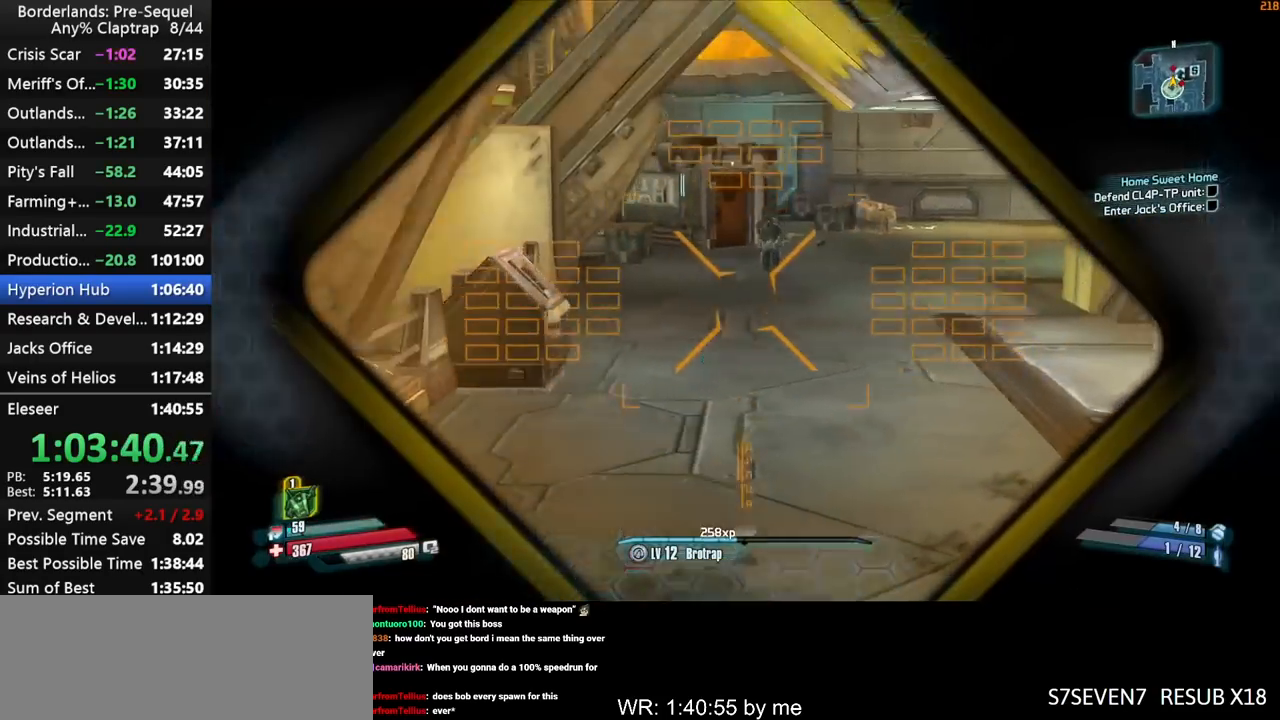
{"keys": ["a", "right", "shift", "w"], "mouse_move": "still", "events": [[34, "left", "down"], [117, "a", "down"], [167, "left", "up"], [317, "ctrl", "down"], [450, "ctrl", "up"]]}
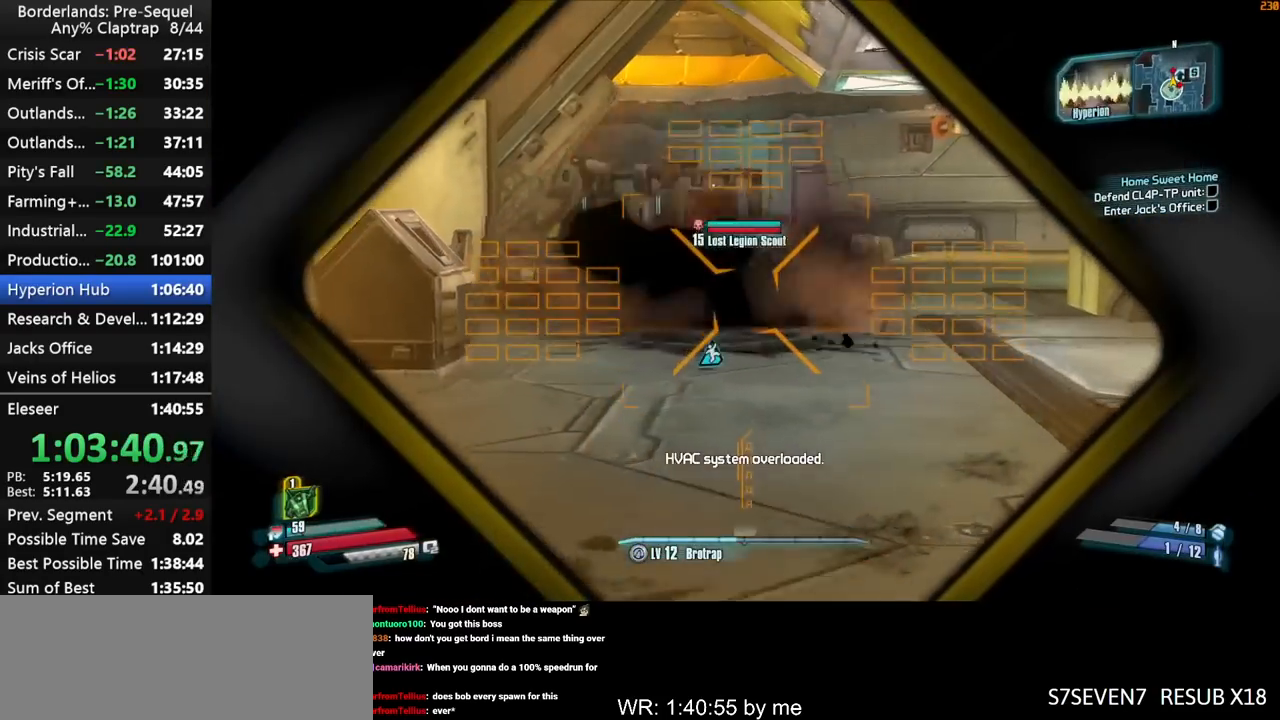
{"keys": ["left", "right", "shift"], "mouse_move": "down", "events": [[234, "left", "down"], [334, "w", "up"], [467, "a", "up"]]}
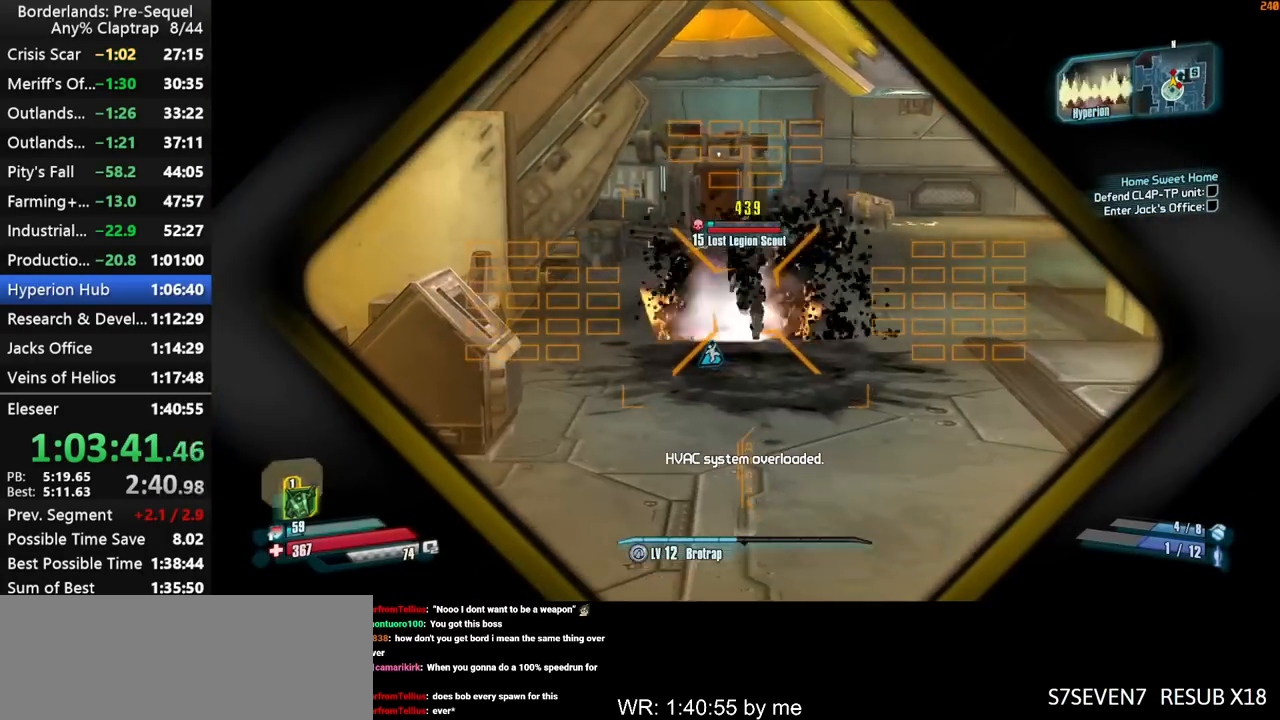
{"keys": ["left", "right", "s", "shift"], "mouse_move": "up-right", "events": [[484, "s", "down"]]}
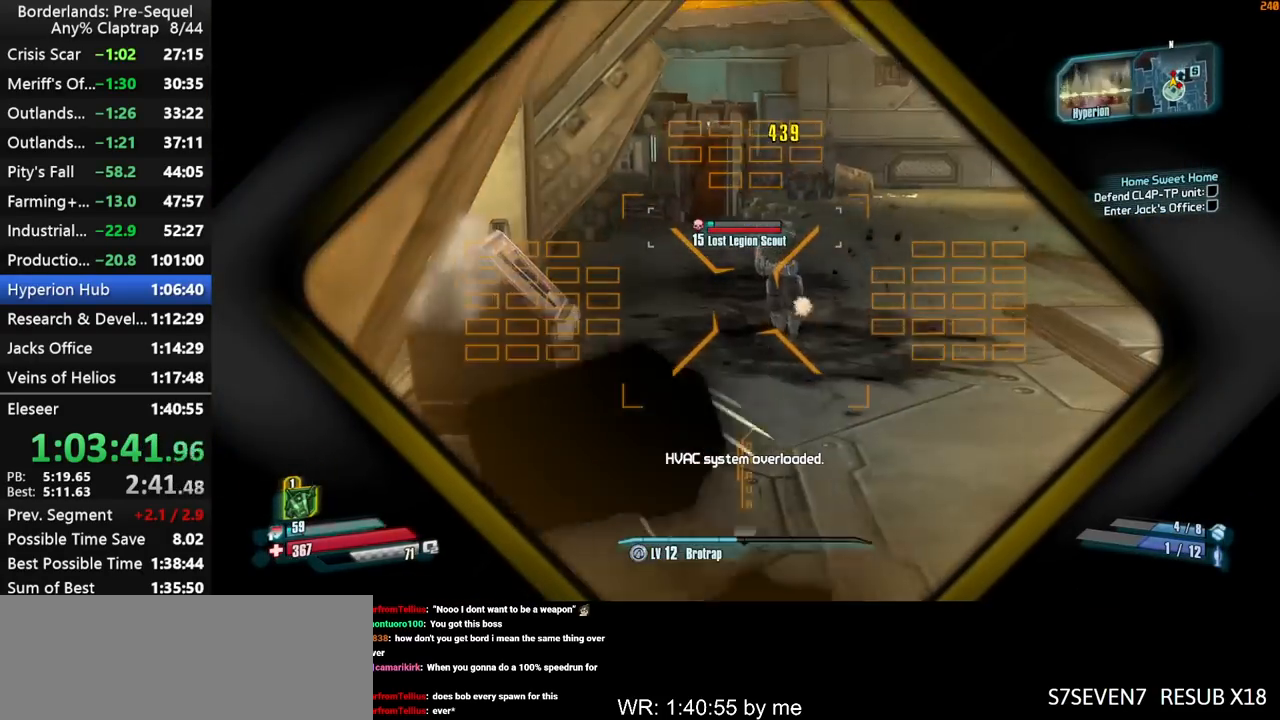
{"keys": ["d", "s"], "mouse_move": "right", "events": [[84, "d", "down"], [350, "left", "up"], [350, "right", "up"], [400, "shift", "up"], [450, "d", "up"], [500, "d", "down"]]}
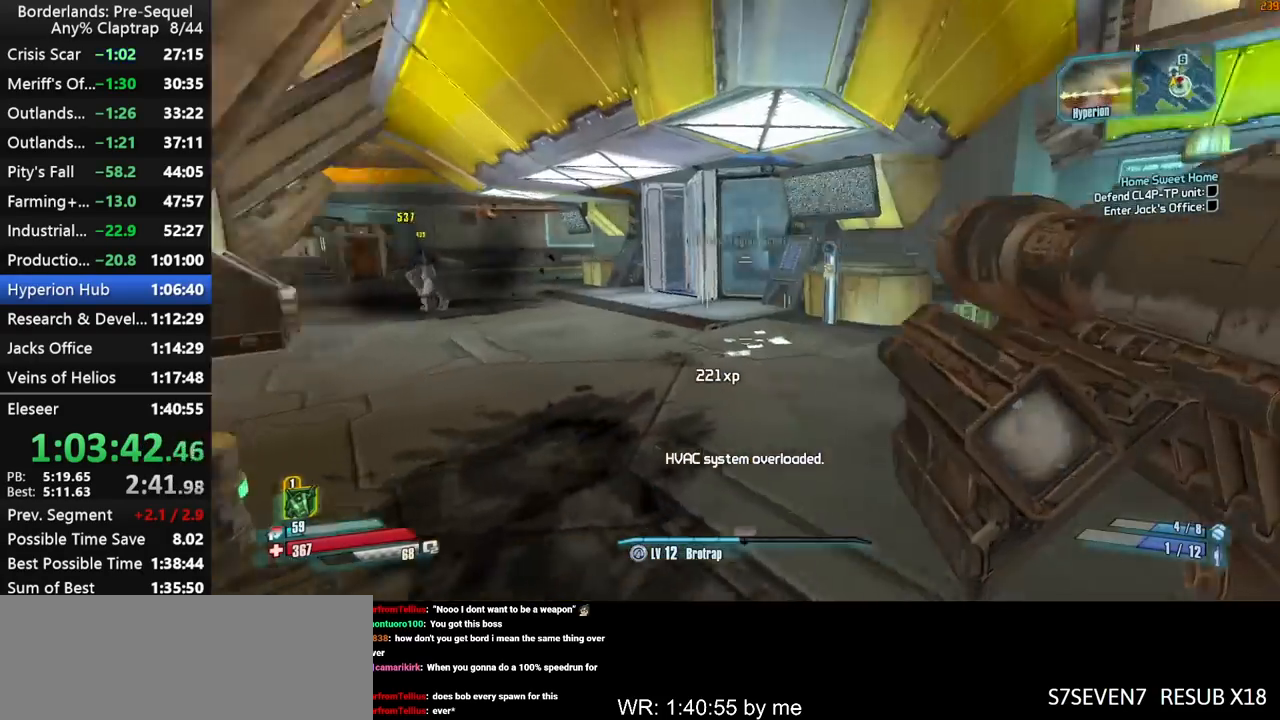
{"keys": ["shift", "w"], "mouse_move": "still", "events": [[50, "s", "up"], [184, "shift", "down"], [184, "w", "down"], [467, "d", "up"]]}
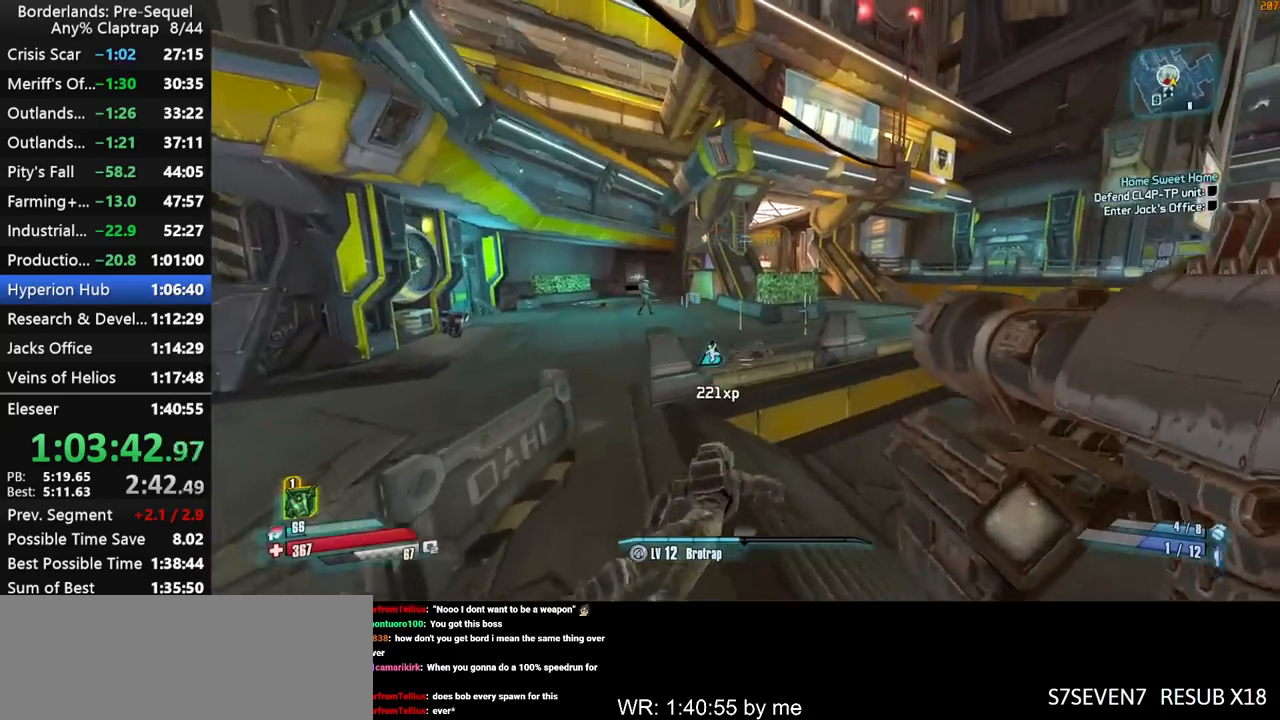
{"keys": ["right", "shift", "w"], "mouse_move": "down", "events": [[67, "shift", "up"], [117, "a", "down"], [250, "right", "down"], [300, "a", "up"], [300, "shift", "down"]]}
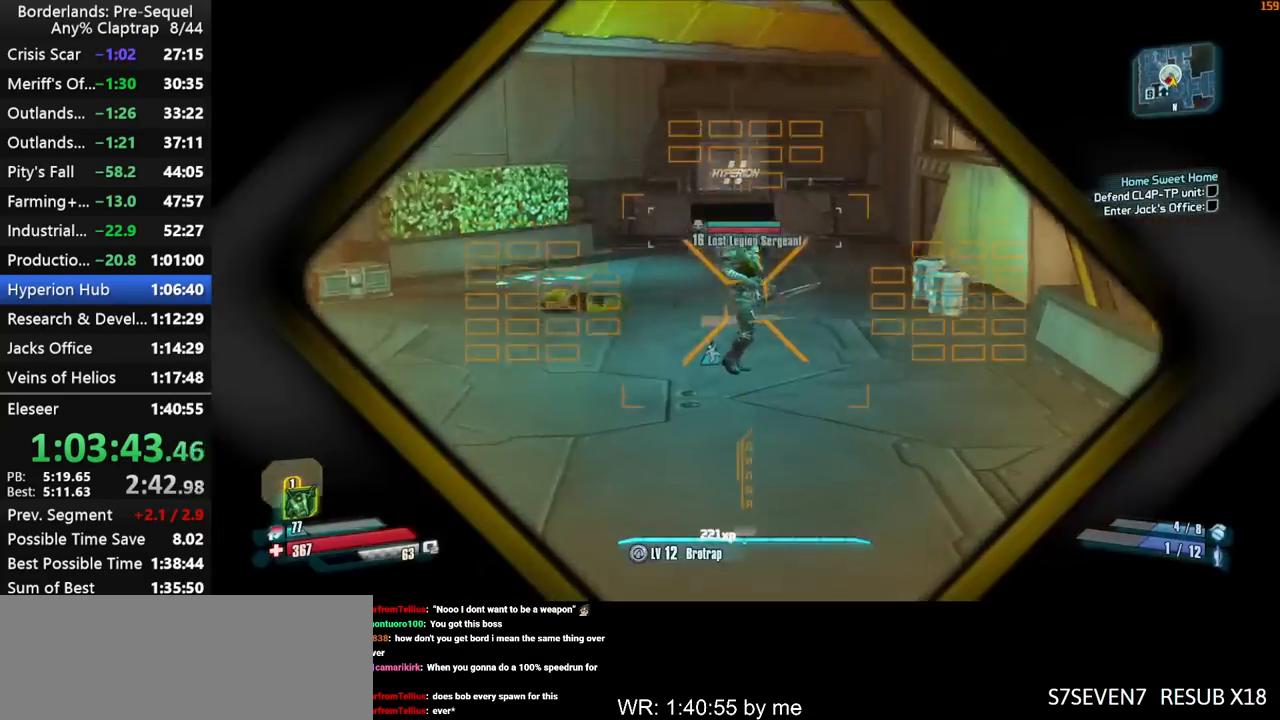
{"keys": ["d", "left", "right", "shift", "w"], "mouse_move": "up-left", "events": [[34, "d", "down"], [117, "left", "down"]]}
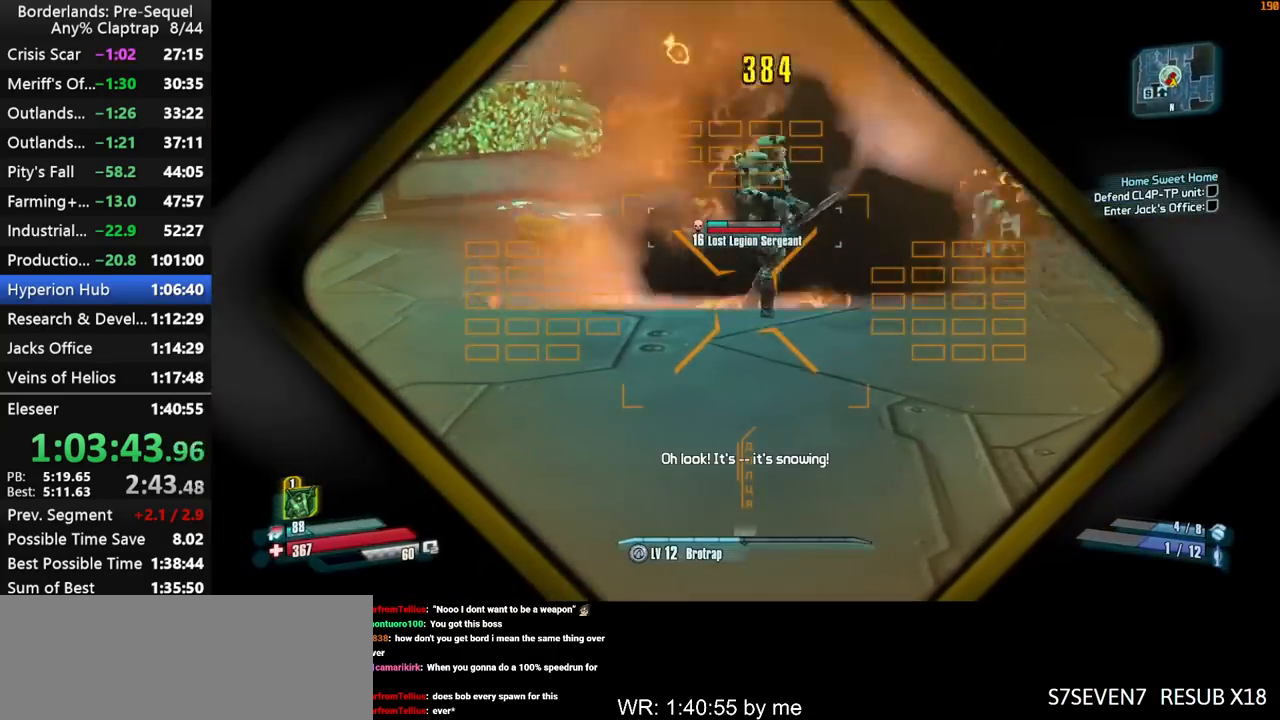
{"keys": ["d", "left", "right", "shift"], "mouse_move": "left", "events": [[100, "w", "up"]]}
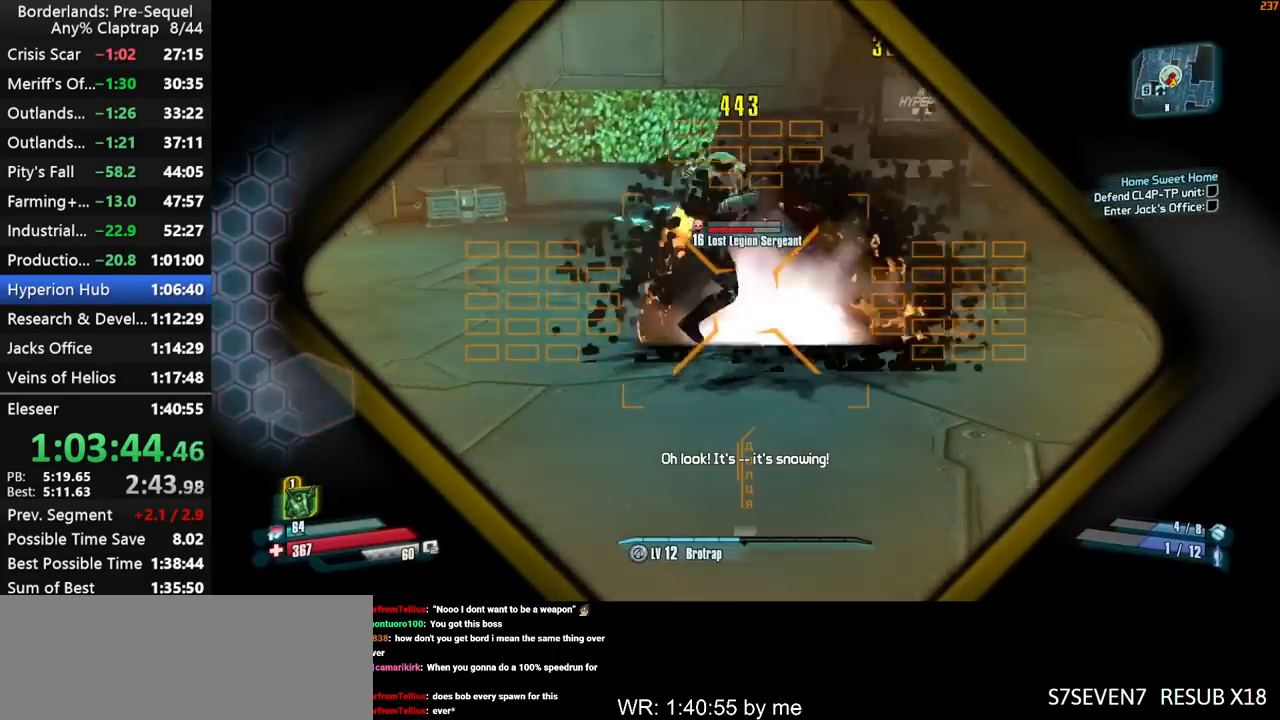
{"keys": ["d", "left", "right", "shift"], "mouse_move": "left", "events": []}
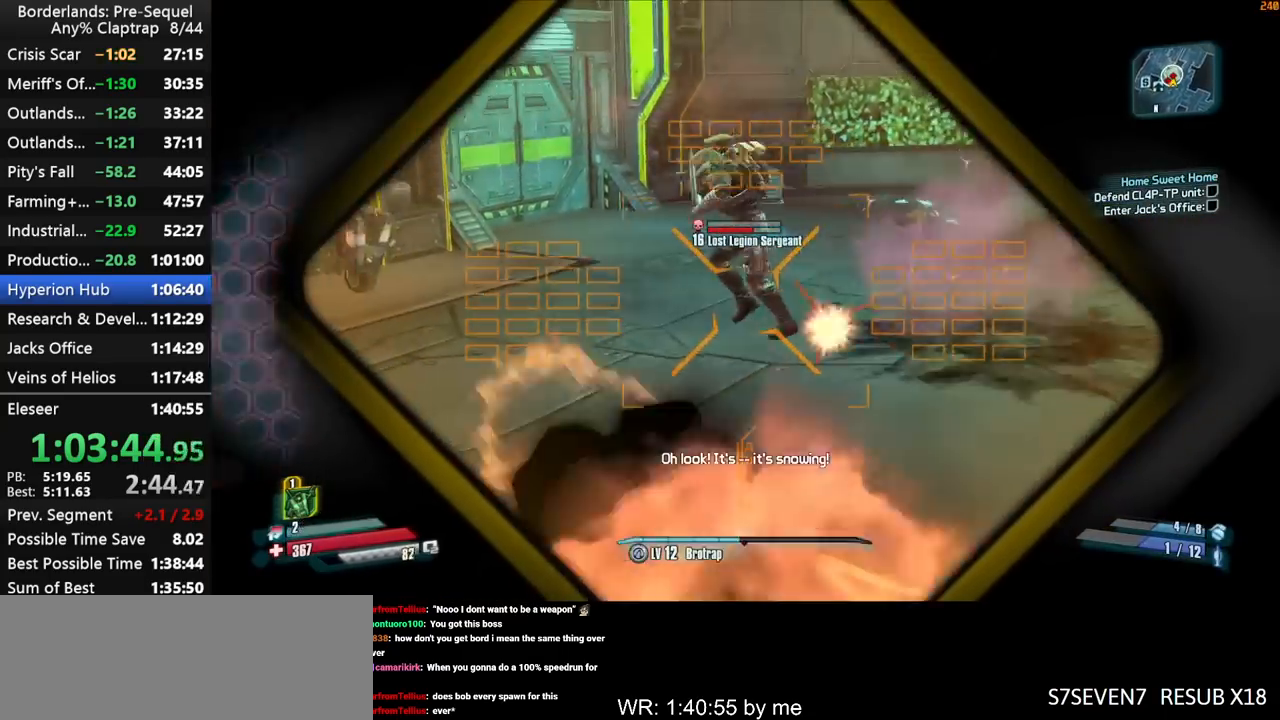
{"keys": ["d"], "mouse_move": "still", "events": [[84, "s", "down"], [217, "left", "up"], [267, "right", "up"], [367, "shift", "up"], [450, "s", "up"]]}
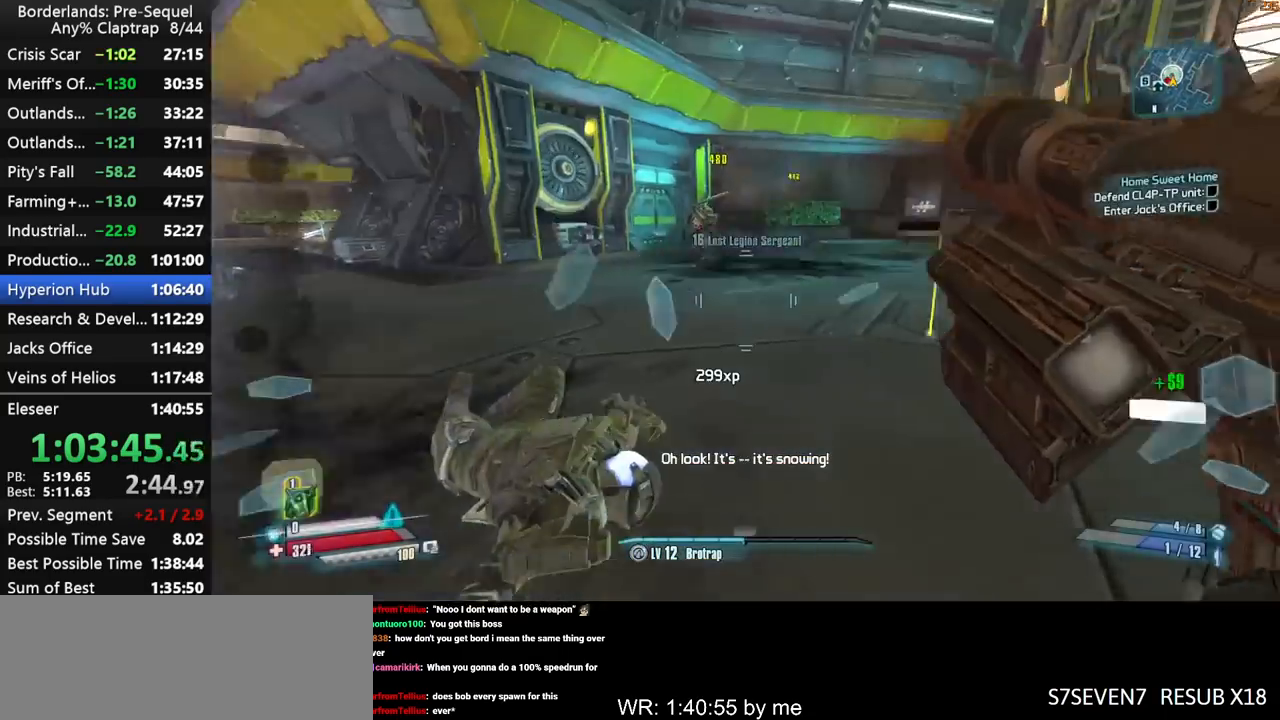
{"keys": ["shift", "w"], "mouse_move": "still", "events": [[84, "w", "down"], [184, "d", "up"], [184, "shift", "down"], [284, "shift", "up"], [334, "shift", "down"]]}
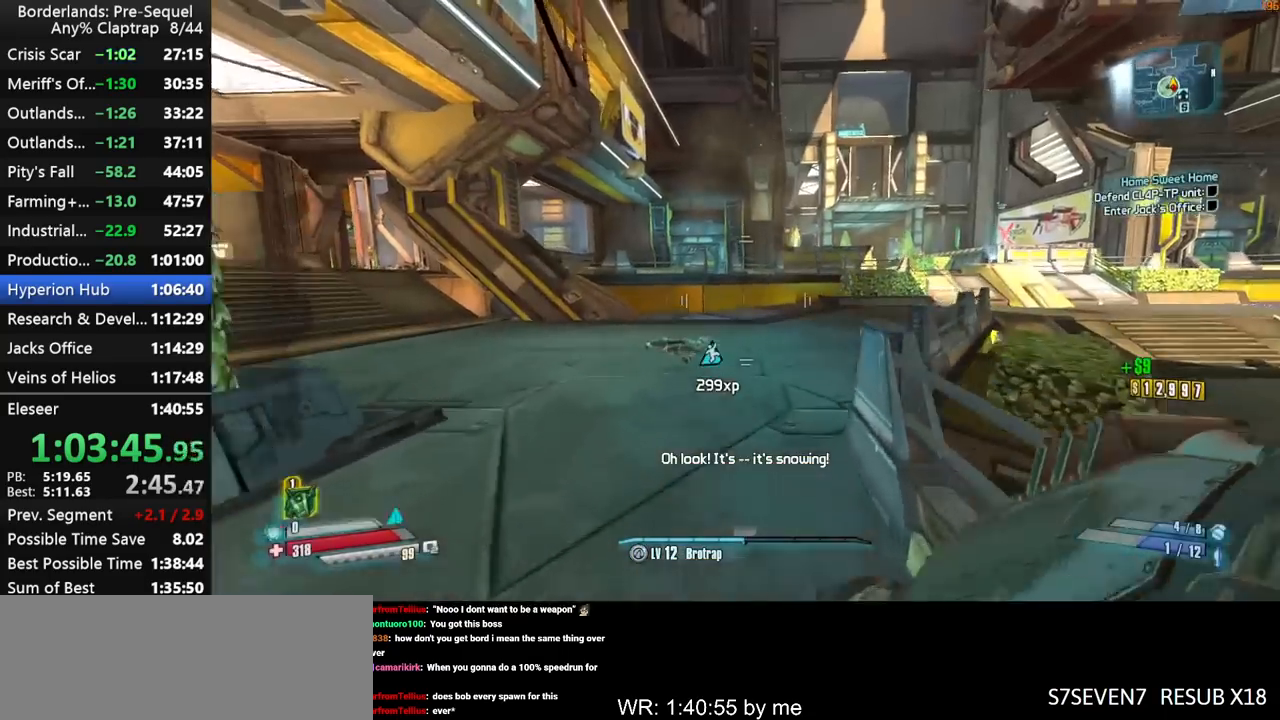
{"keys": ["w"], "mouse_move": "down", "events": [[67, "d", "down"], [150, "shift", "up"], [434, "d", "up"]]}
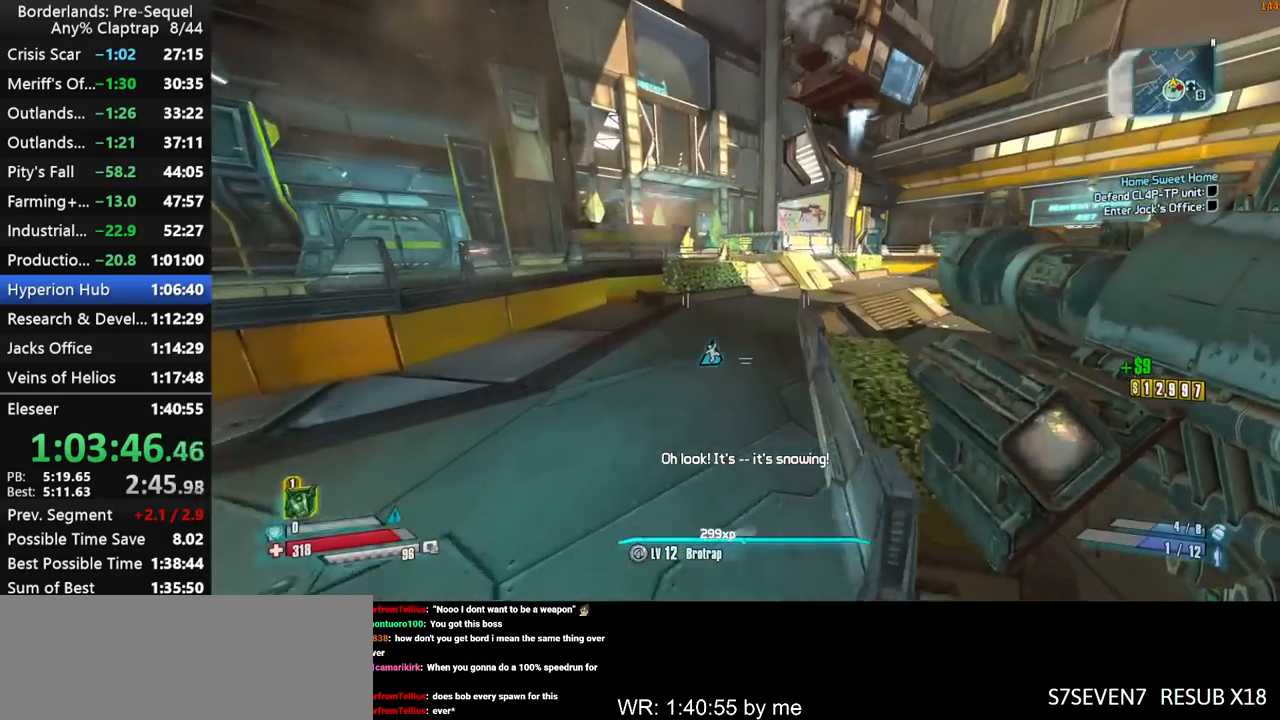
{"keys": ["a", "w"], "mouse_move": "left", "events": [[117, "a", "down"], [317, "ctrl", "down"], [400, "shift", "down"], [500, "ctrl", "up"], [500, "shift", "up"]]}
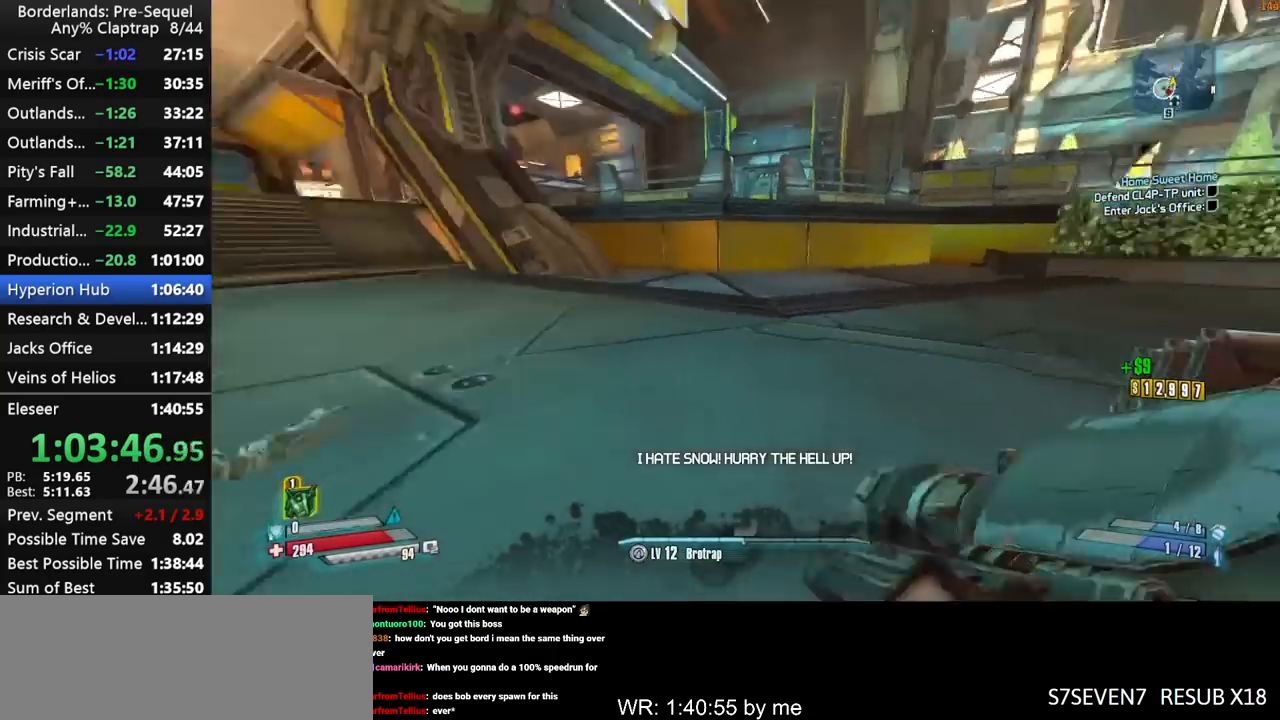
{"keys": ["w"], "mouse_move": "still", "events": [[50, "a", "up"], [100, "shift", "down"], [467, "shift", "up"]]}
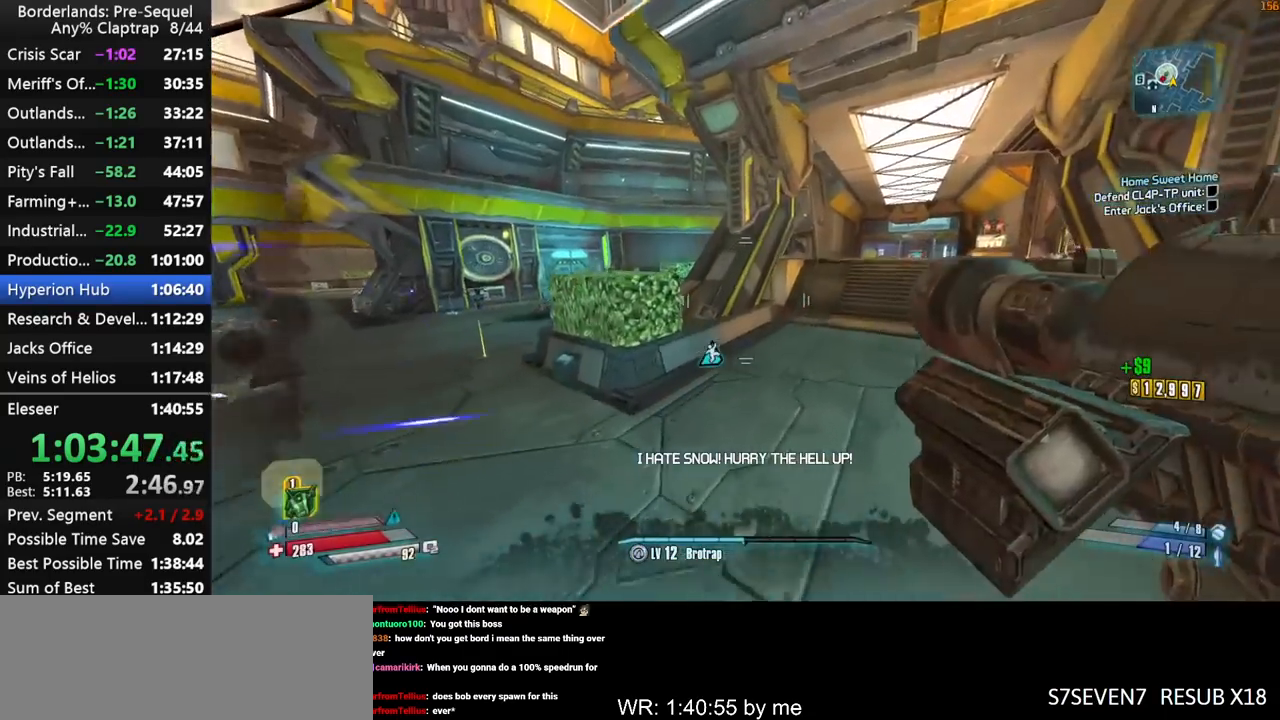
{"keys": ["ctrl", "d", "shift", "w"], "mouse_move": "up", "events": [[200, "d", "down"], [350, "ctrl", "down"], [384, "shift", "down"]]}
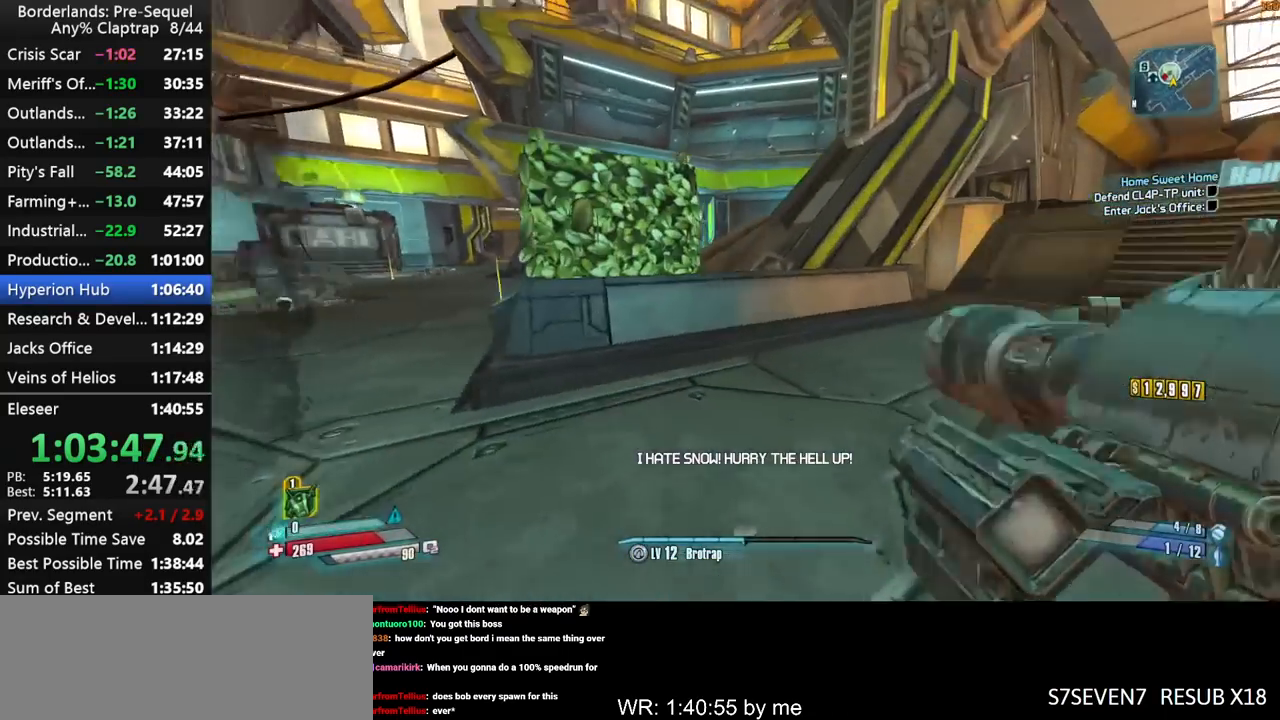
{"keys": ["d", "shift", "w"], "mouse_move": "still", "events": [[34, "ctrl", "up"], [34, "shift", "up"], [84, "d", "up"], [84, "shift", "down"], [317, "d", "down"]]}
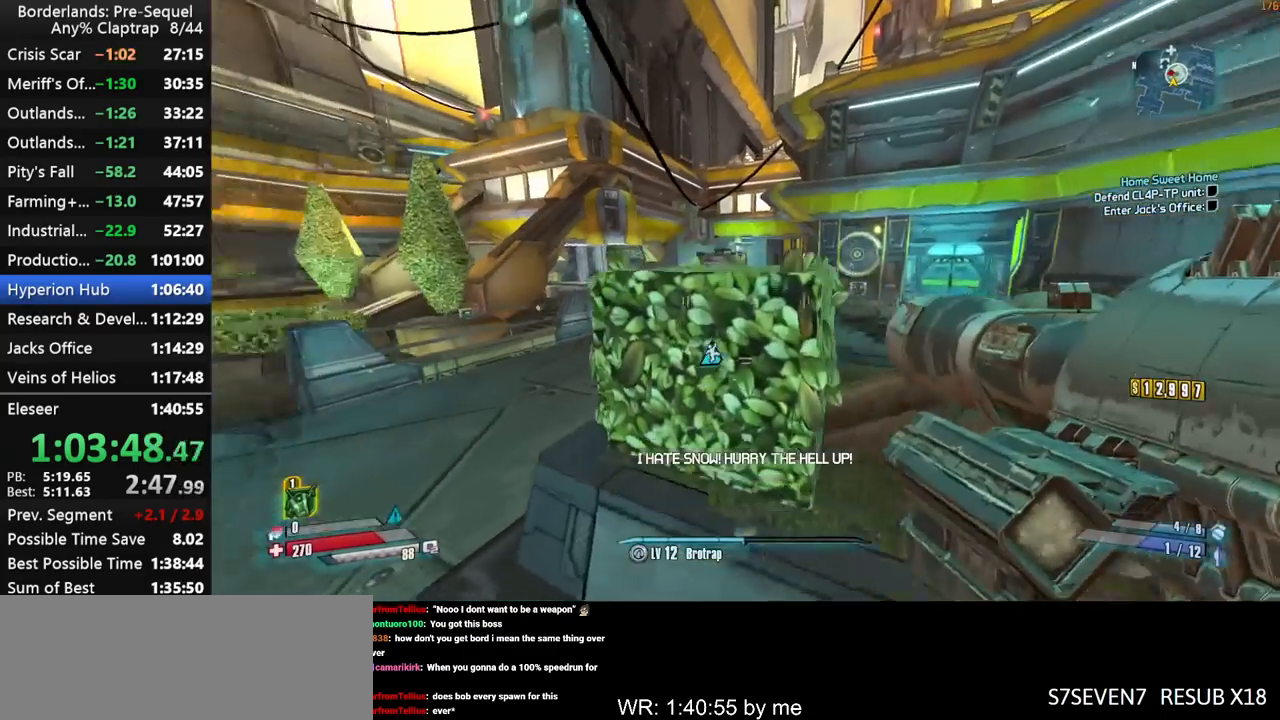
{"keys": ["shift", "w"], "mouse_move": "still", "events": [[100, "shift", "up"], [134, "ctrl", "down"], [134, "w", "up"], [234, "ctrl", "up"], [234, "d", "up"], [417, "shift", "down"], [467, "w", "down"]]}